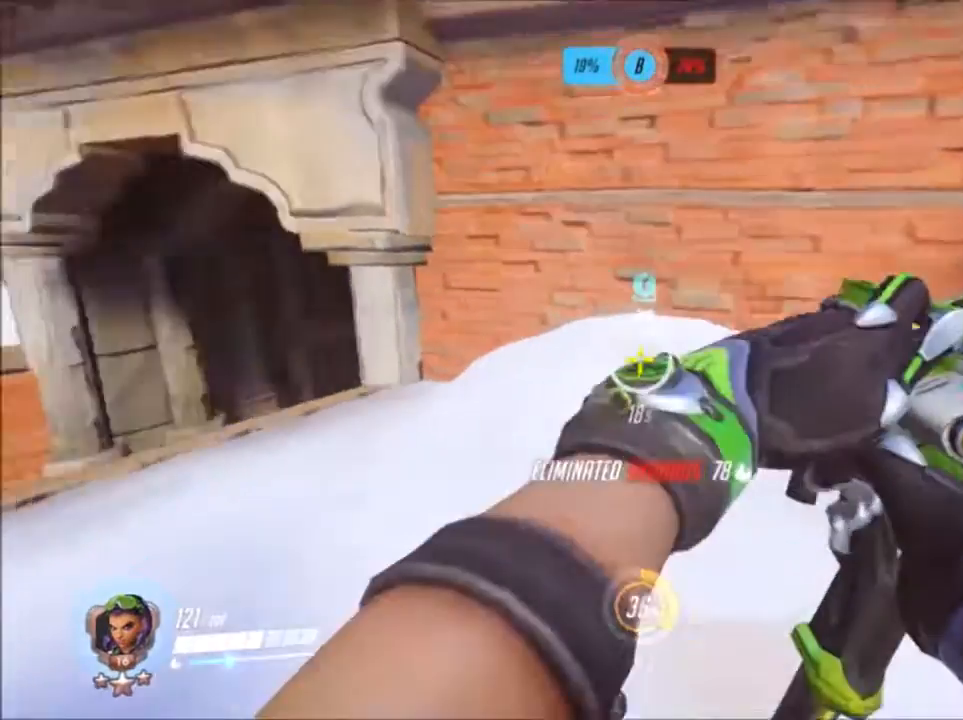
Gameplay with keyboard and mouse; each line is a JSON object with the keys and mouse buttons held at the frame after it. "events" lists presses ("down") and releases ("up") of "1", "2", "3", "4", "5", "a", "alt", "c", "ctrl", "d", "e", "f", "g", "q", "r", "s", "shift", "space", "t", "tab", "v", "w", "x", "z", "mouse_left", "mouse_wheel", "mouse_right", "mouse_mb4" and "mouse_mb5" between this image and that frame as [ms after this image, input, new state], when the widget could be followed in between. "mouse_left", "mouse_wheel", "mouse_right", "mouse_mb4", "mouse_mb5" = the "left", "wheel", "right", "mb4", "mb5" buttons of the "mouse" list. No other keys are recorded. "wheel" means that the mouse wheel is clicked or scrolled. Not read: mouse_move.
{"keys": ["a", "w"], "mouse": [], "events": [[67, "w", "up"], [267, "w", "down"], [333, "a", "down"], [333, "d", "up"]]}
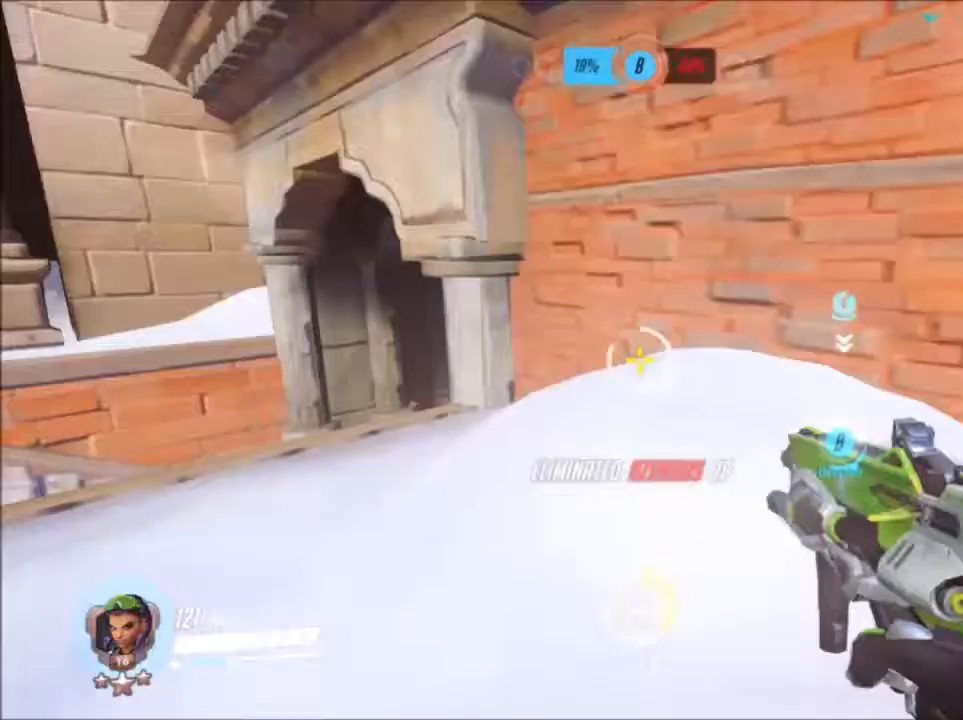
{"keys": ["a"], "mouse": [], "events": [[350, "w", "up"]]}
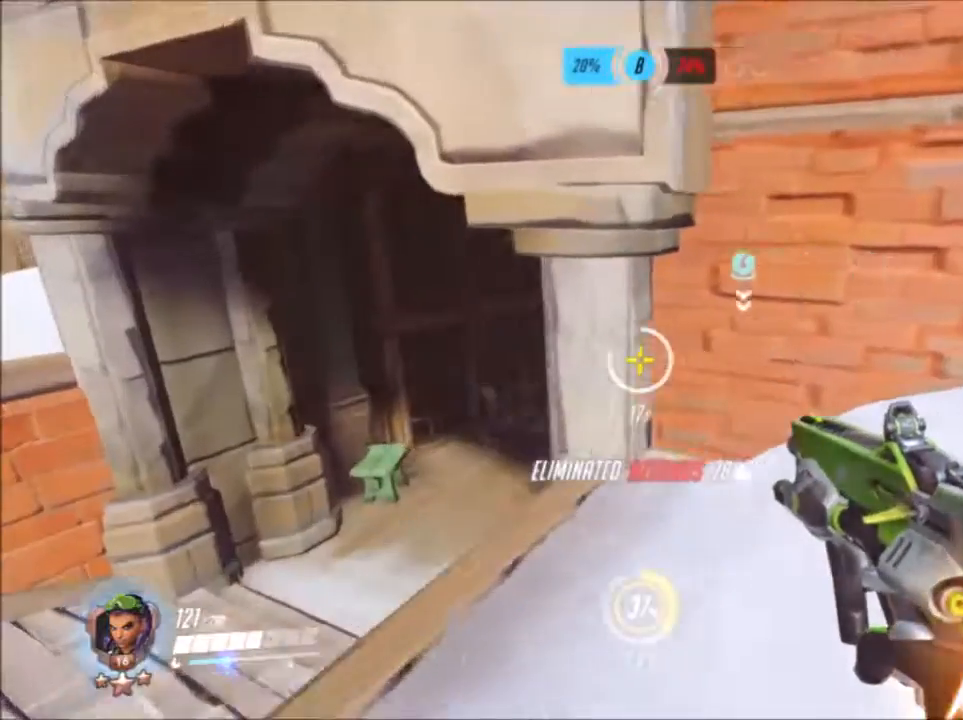
{"keys": ["a"], "mouse": []}
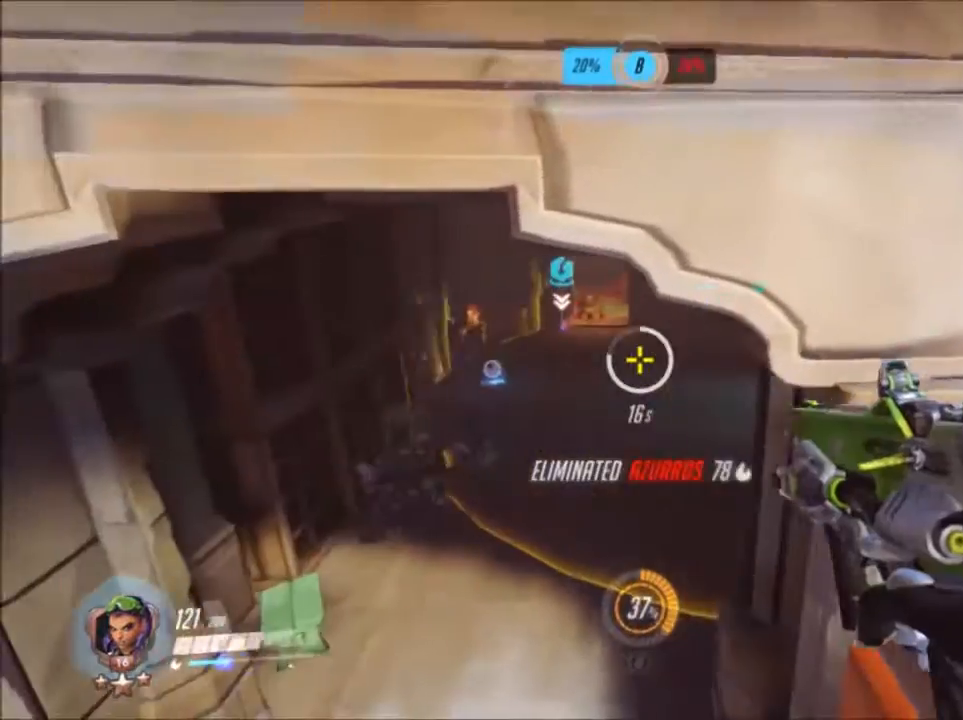
{"keys": ["d"], "mouse": ["left"], "events": [[200, "d", "down"], [200, "mouse_left", "down"], [250, "a", "up"], [250, "w", "down"], [400, "w", "up"]]}
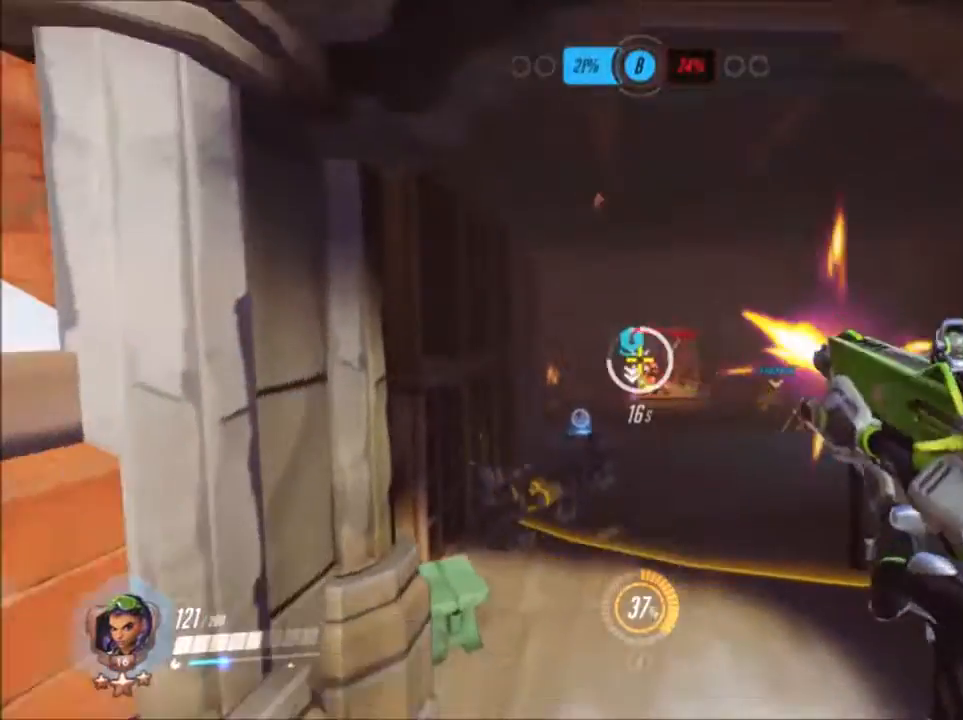
{"keys": ["w"], "mouse": ["left"], "events": [[117, "s", "down"], [217, "d", "up"], [383, "s", "up"], [450, "w", "down"]]}
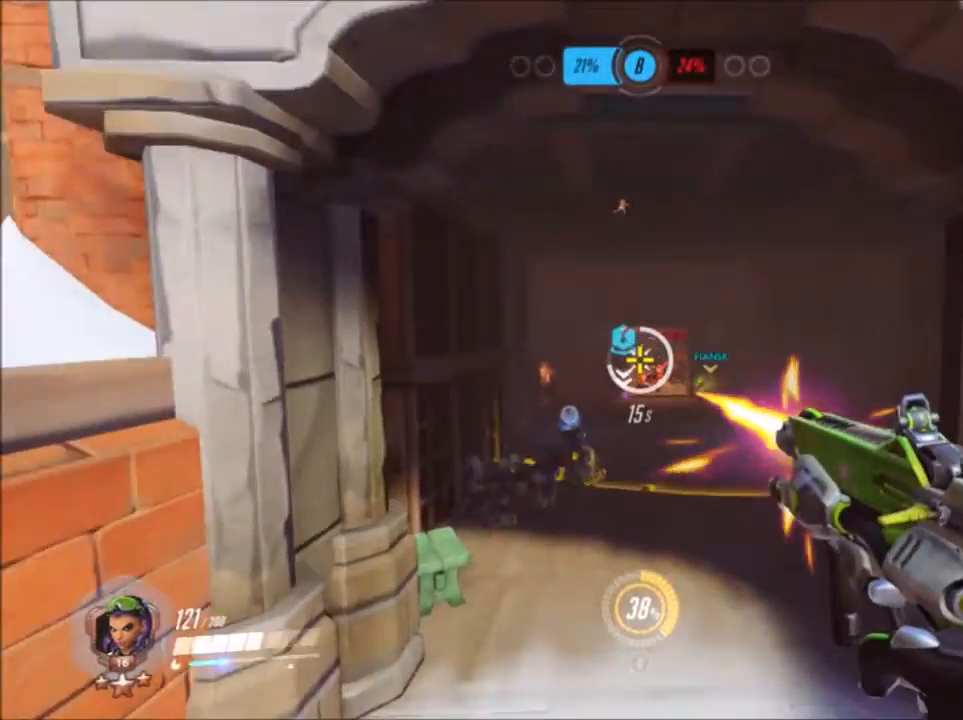
{"keys": ["w"], "mouse": ["left"]}
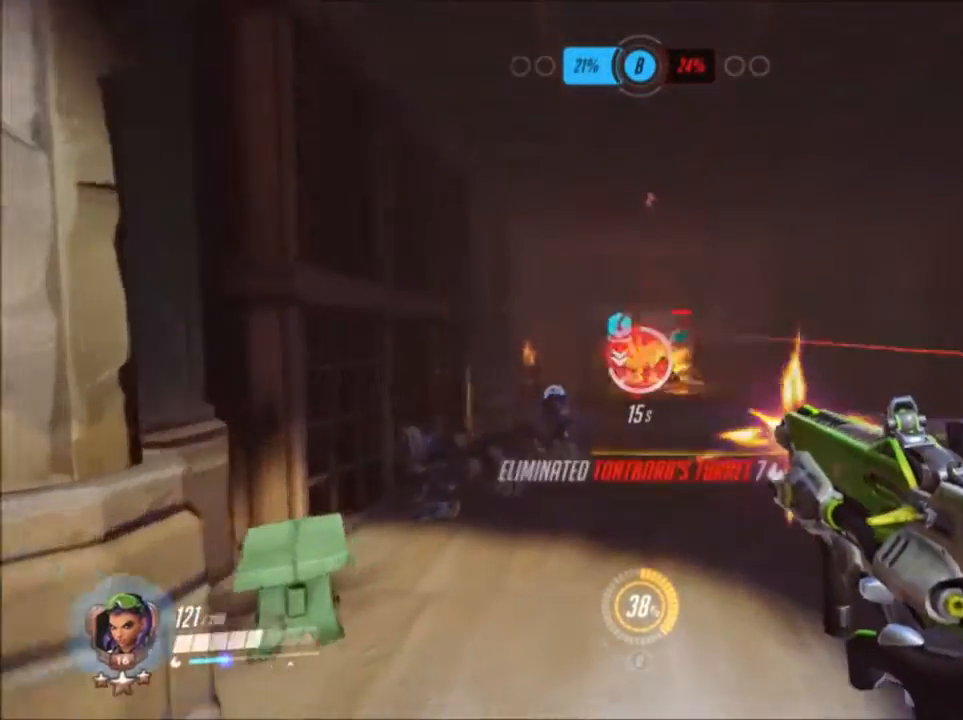
{"keys": ["w"], "mouse": []}
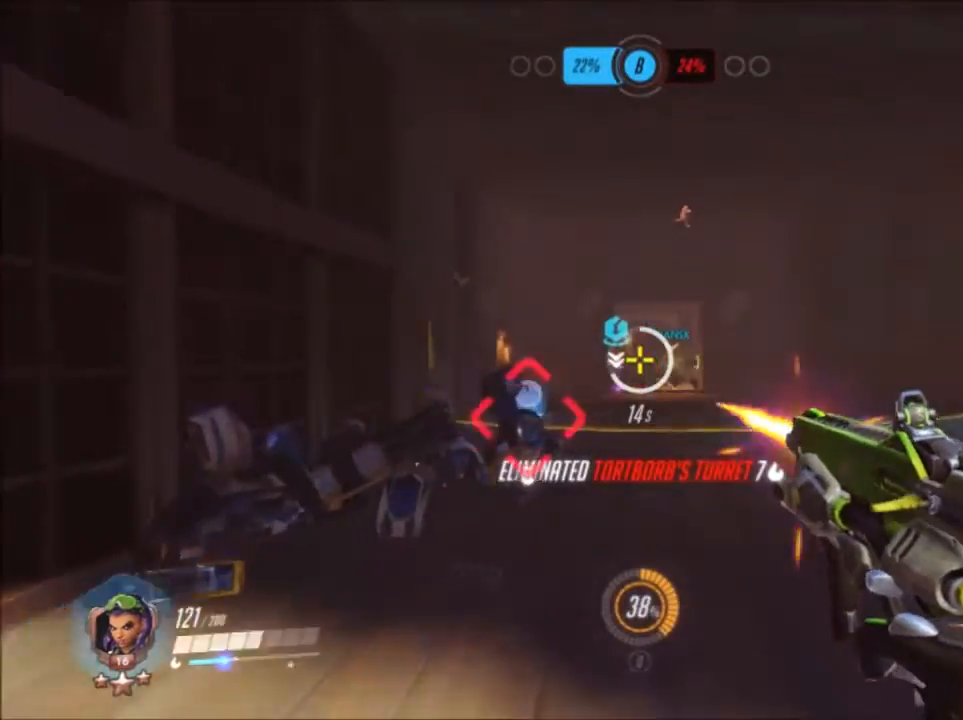
{"keys": ["w"], "mouse": []}